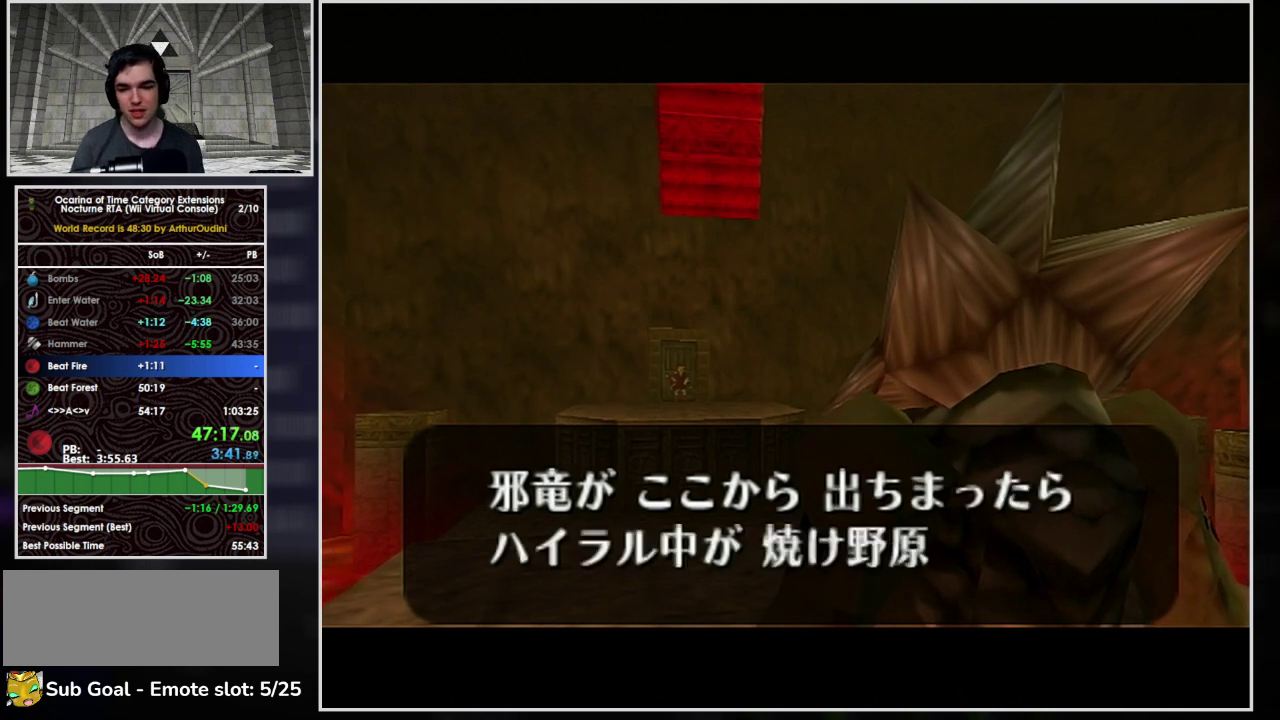
Gameplay with a controller (Nintendo layout); each line is a JSON object with the inputs held at the frame after it. "events" lists button and stick changes between this image and that frame as [ms after this image, input, new state], when the widget could be followed in between. Not read: L3 R3.
{"buttons": ["A", "B"], "left_stick": "center"}
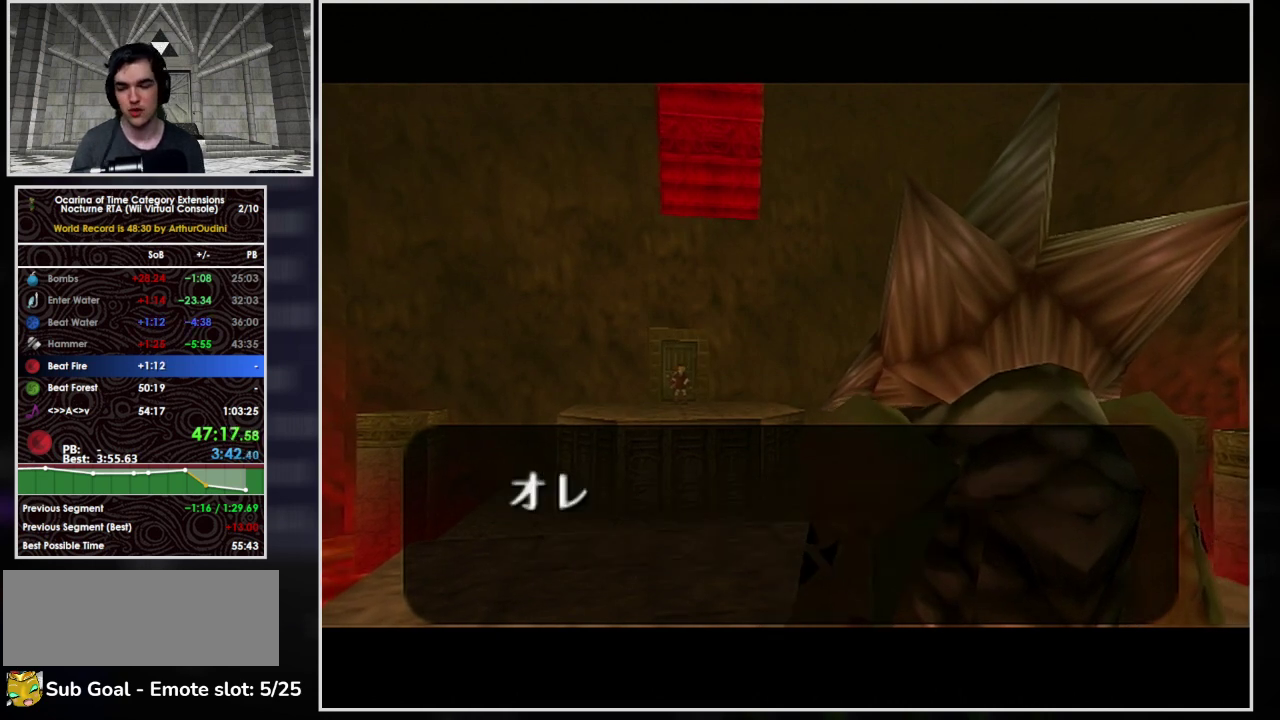
{"buttons": ["A"], "left_stick": "center", "events": [[33, "A", "up"], [67, "B", "up"], [133, "A", "down"], [167, "B", "down"], [233, "A", "up"], [300, "A", "down"], [300, "B", "up"], [367, "B", "down"], [400, "A", "up"], [467, "A", "down"], [500, "B", "up"]]}
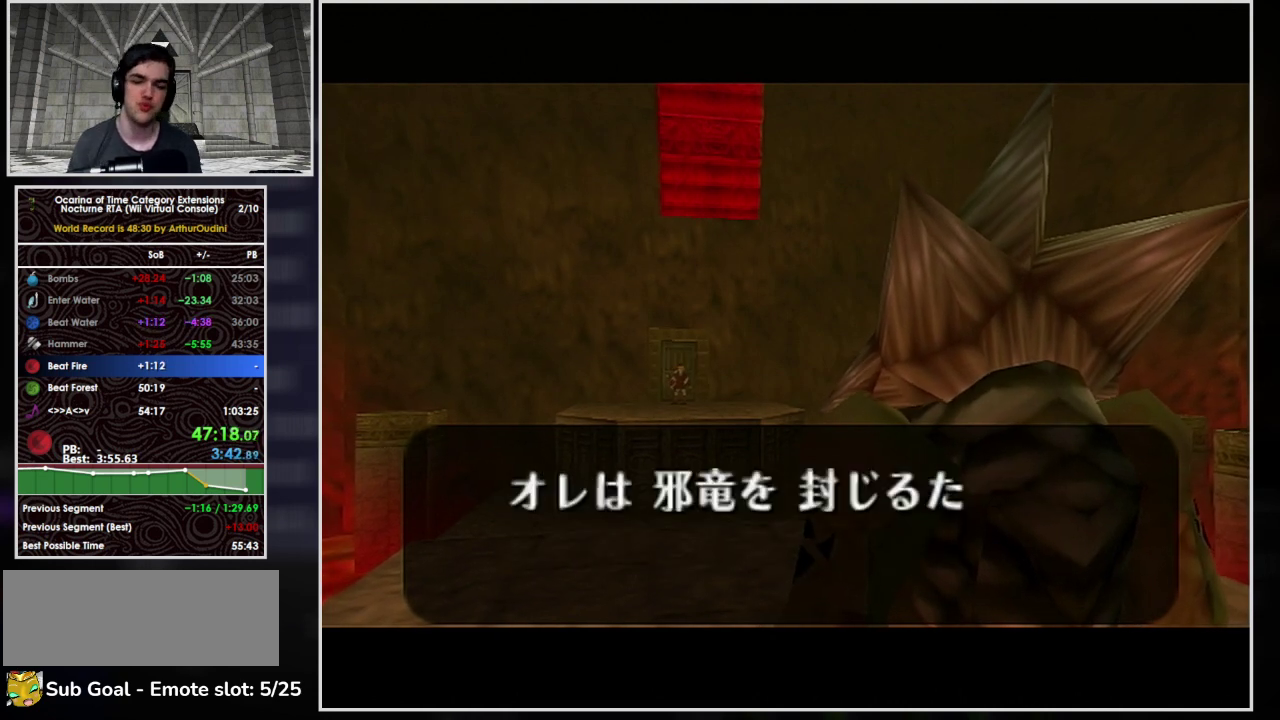
{"buttons": ["A", "B"], "left_stick": "center", "events": [[33, "A", "up"], [67, "B", "down"], [100, "A", "down"], [167, "A", "up"], [200, "B", "up"], [233, "A", "down"], [300, "A", "up"], [300, "B", "down"], [367, "A", "down"], [433, "A", "up"], [433, "B", "up"], [500, "A", "down"], [500, "B", "down"]]}
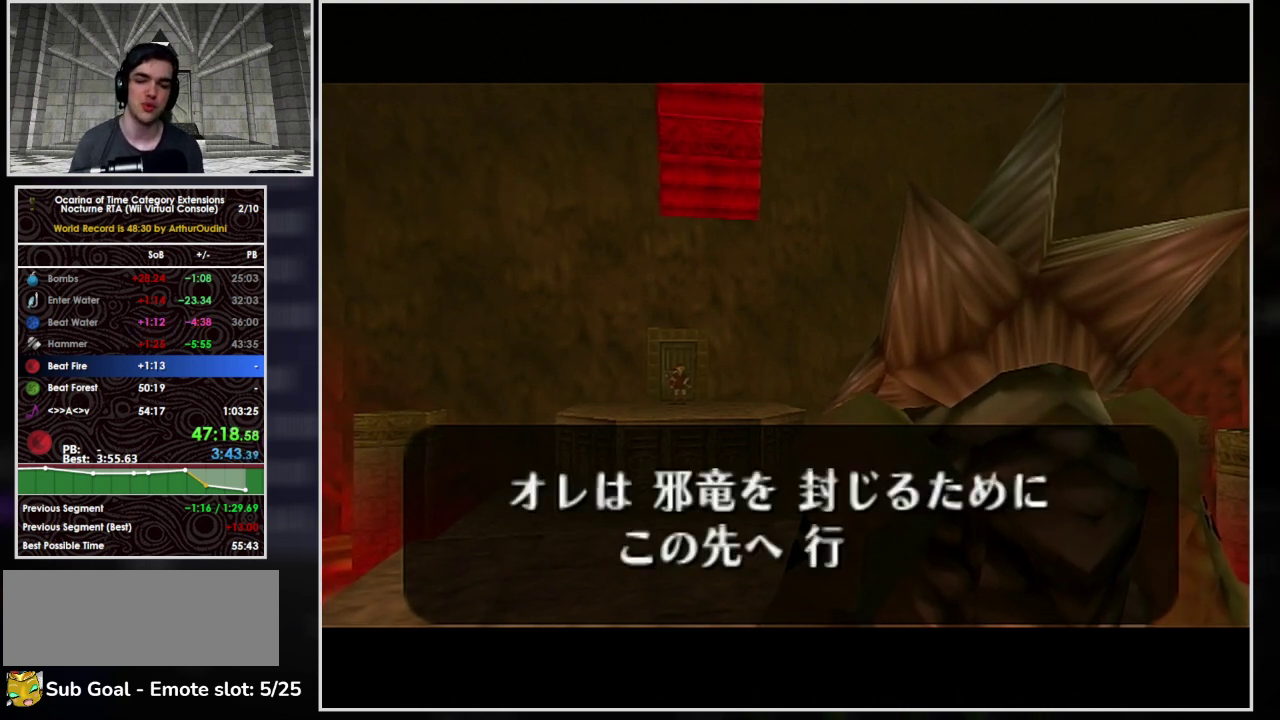
{"buttons": [], "left_stick": "center", "events": [[67, "A", "up"], [100, "B", "up"], [133, "A", "down"], [200, "B", "down"], [233, "A", "up"], [300, "A", "down"], [333, "B", "up"], [367, "A", "up"], [400, "B", "down"], [433, "A", "down"], [500, "A", "up"], [500, "B", "up"]]}
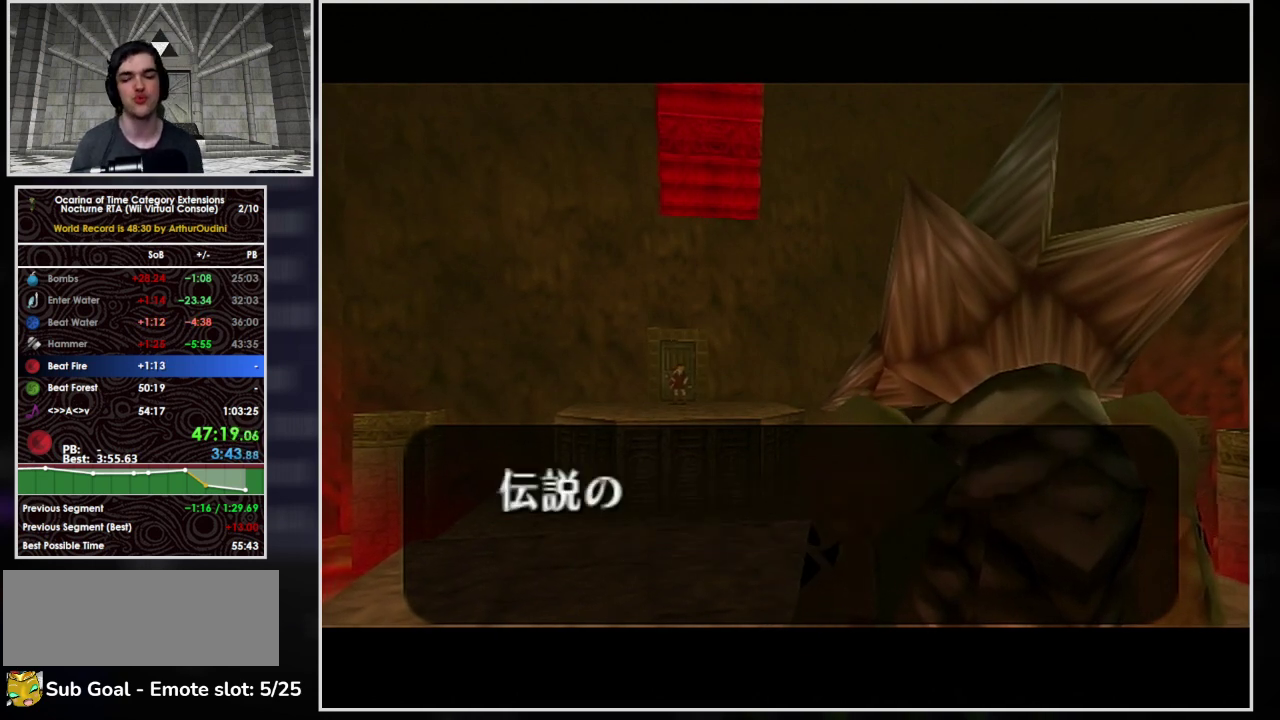
{"buttons": ["A"], "left_stick": "center", "events": [[67, "A", "down"], [100, "B", "down"], [167, "A", "up"], [233, "A", "down"], [233, "B", "up"], [333, "A", "up"], [333, "B", "down"], [400, "A", "down"], [433, "B", "up"]]}
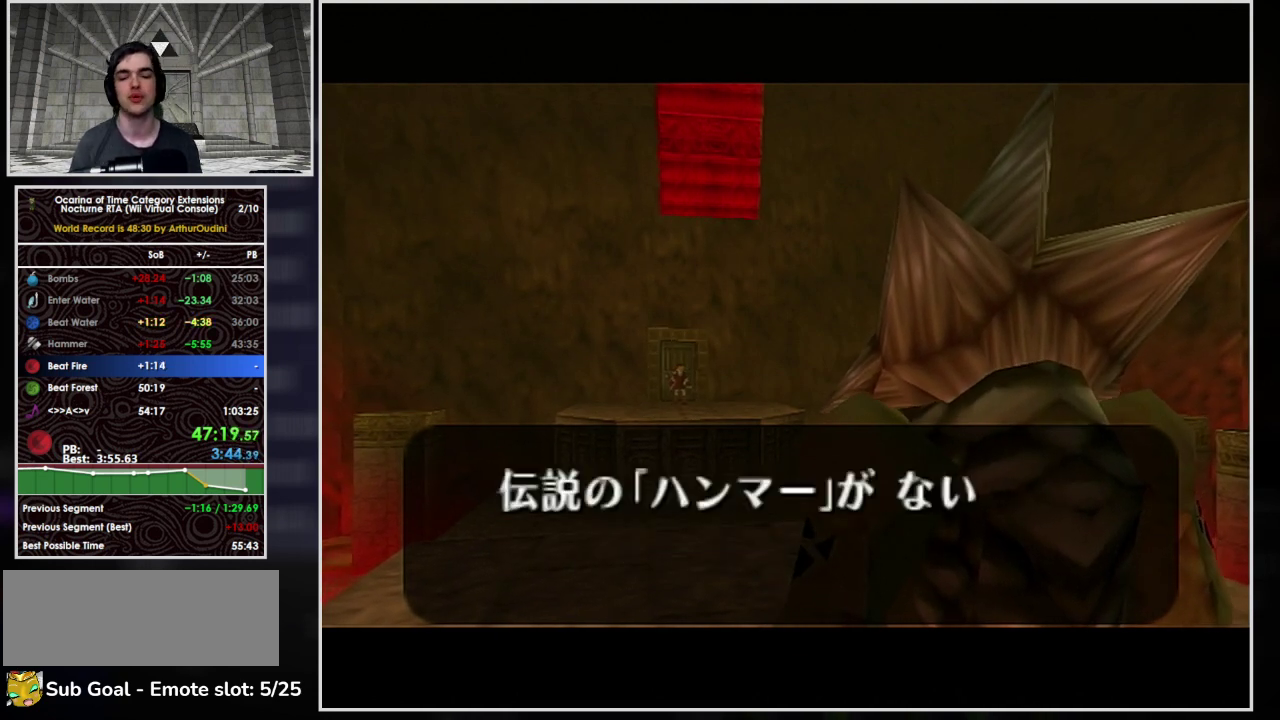
{"buttons": ["B"], "left_stick": "center", "events": [[33, "B", "down"], [133, "B", "up"], [233, "A", "up"], [233, "B", "down"], [300, "A", "down"], [367, "A", "up"], [367, "B", "up"], [467, "B", "down"]]}
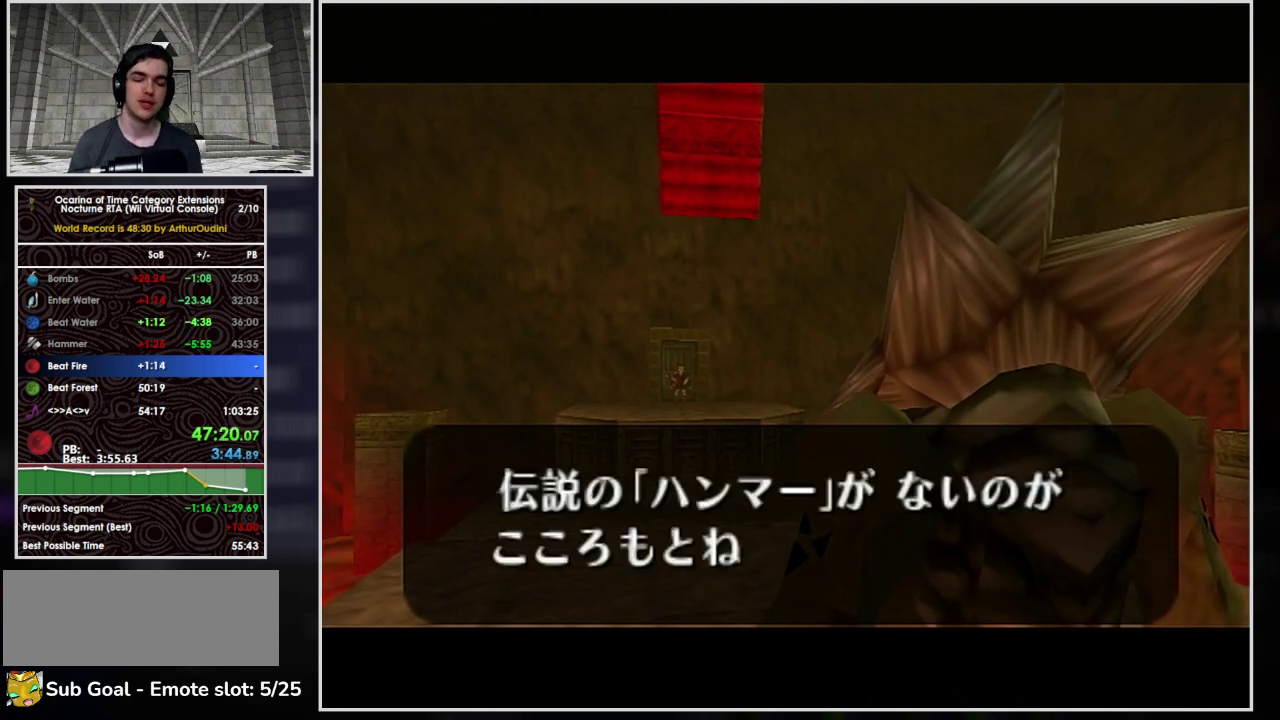
{"buttons": [], "left_stick": "center", "events": [[33, "A", "down"], [33, "B", "up"], [100, "A", "up"], [200, "B", "down"], [300, "A", "down"], [333, "B", "up"], [367, "A", "up"], [433, "B", "down"], [500, "B", "up"]]}
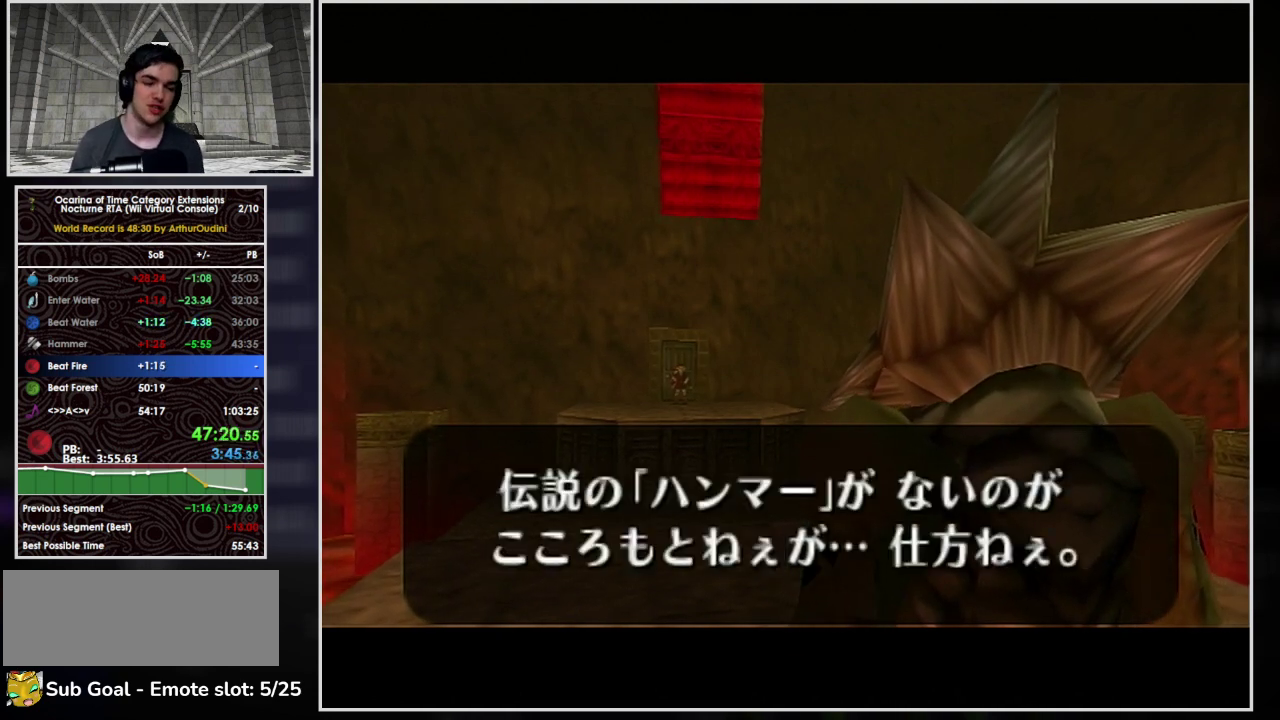
{"buttons": [], "left_stick": "center", "events": [[100, "A", "down"], [100, "B", "down"], [167, "A", "up"], [233, "B", "up"], [267, "A", "down"], [333, "A", "up"], [333, "B", "down"], [467, "B", "up"]]}